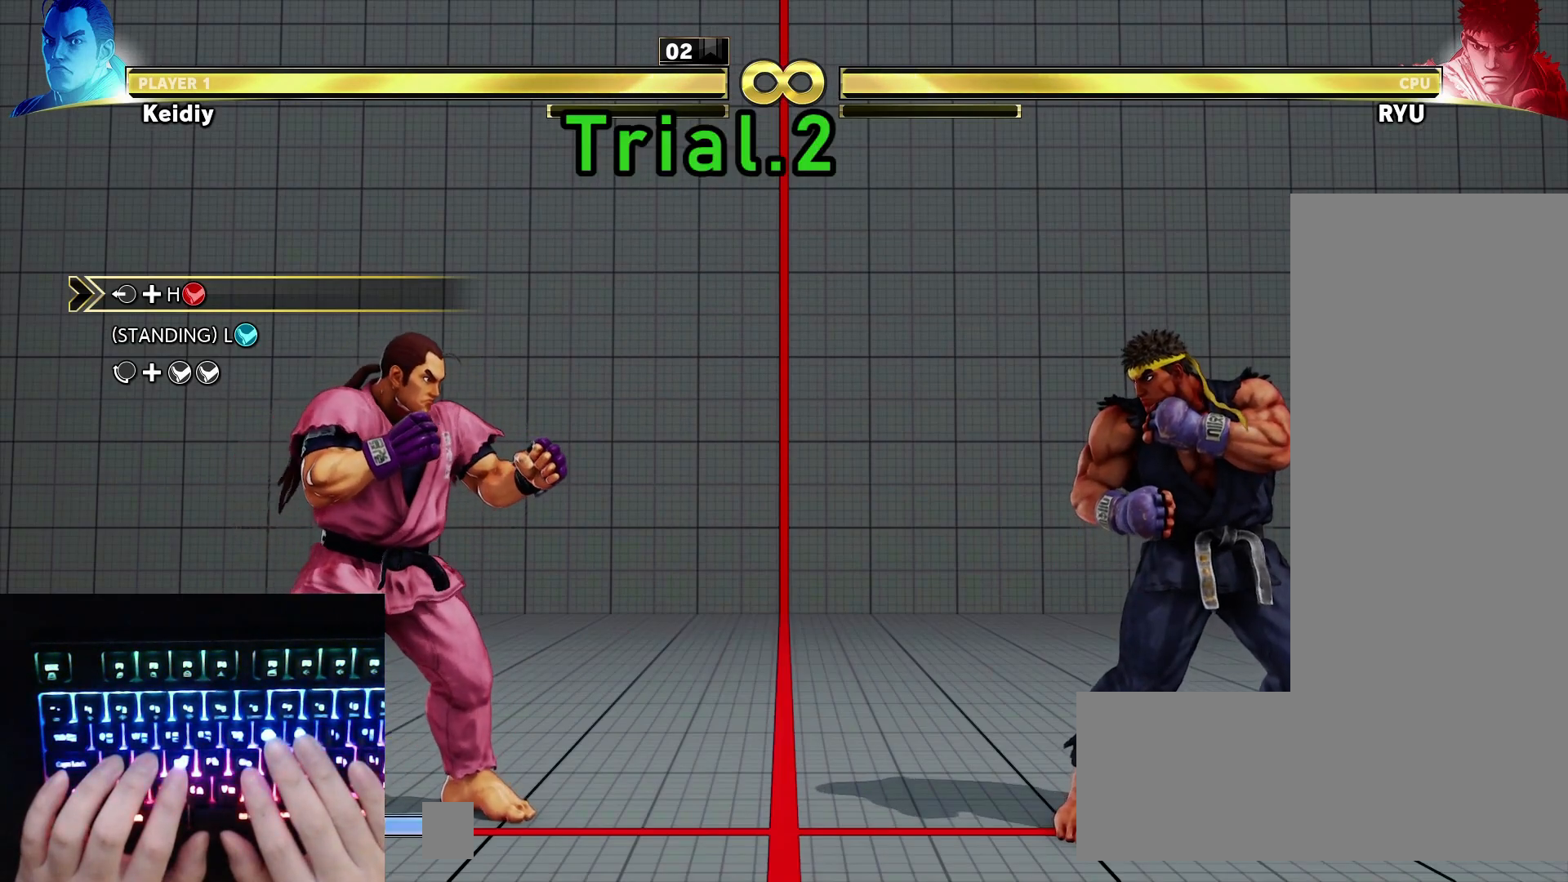
Gameplay with keyboard; each line is a JSON object with the keys held at the frame after it. "events" lists presses ("down") and releases ("up") of "down", "hk", "hp", "left", "lk", "lp", "mk", "mp", "right" and "up" between this image and that frame as [ms after this image, input, new state], when the widget could be followed in between. No other keys are recorded. Mouse input is not recorded. Key names are as the overlay labels them; some are game actions (e.g. jump) rather than physical keys.
{"keys": ["right"], "events": [[283, "right", "down"], [333, "right", "up"], [417, "right", "down"]]}
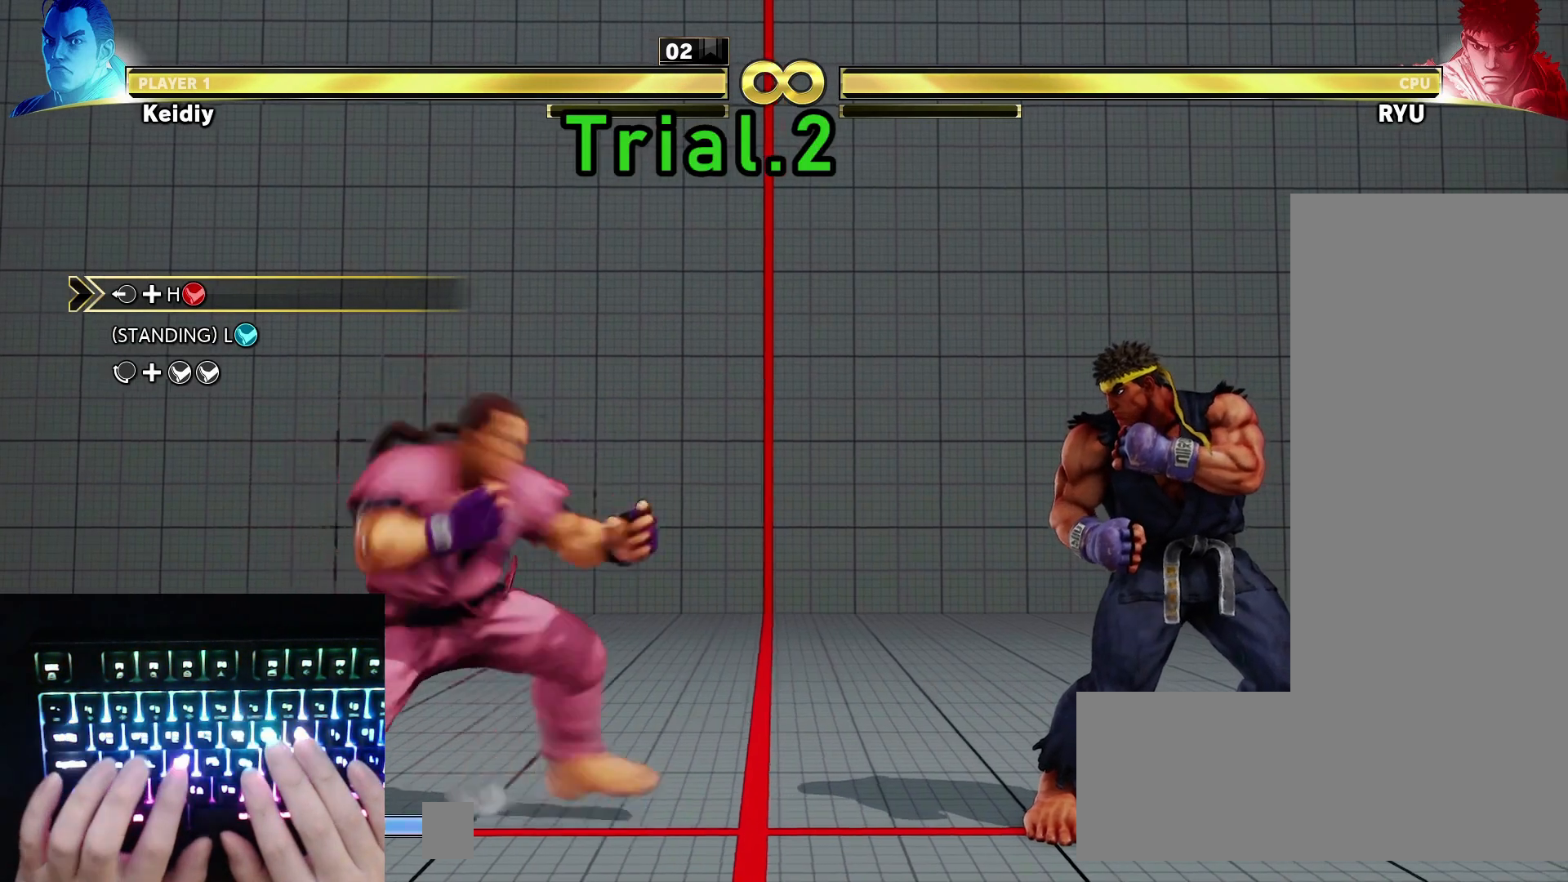
{"keys": ["left"], "events": [[450, "left", "down"], [450, "right", "up"]]}
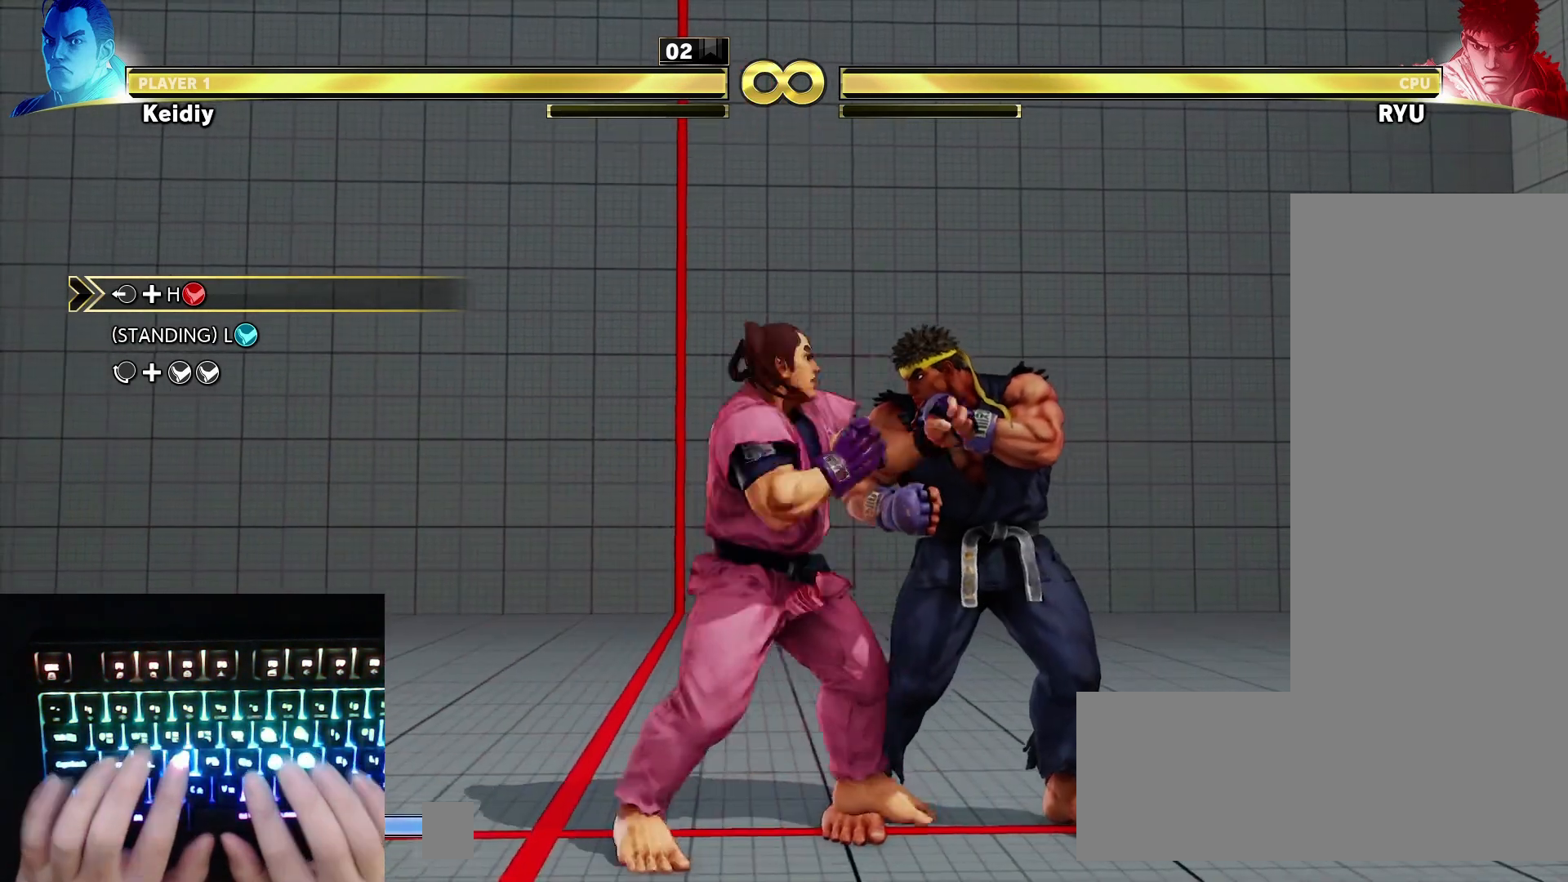
{"keys": [], "events": [[17, "hk", "down"], [50, "hk", "up"], [50, "left", "up"]]}
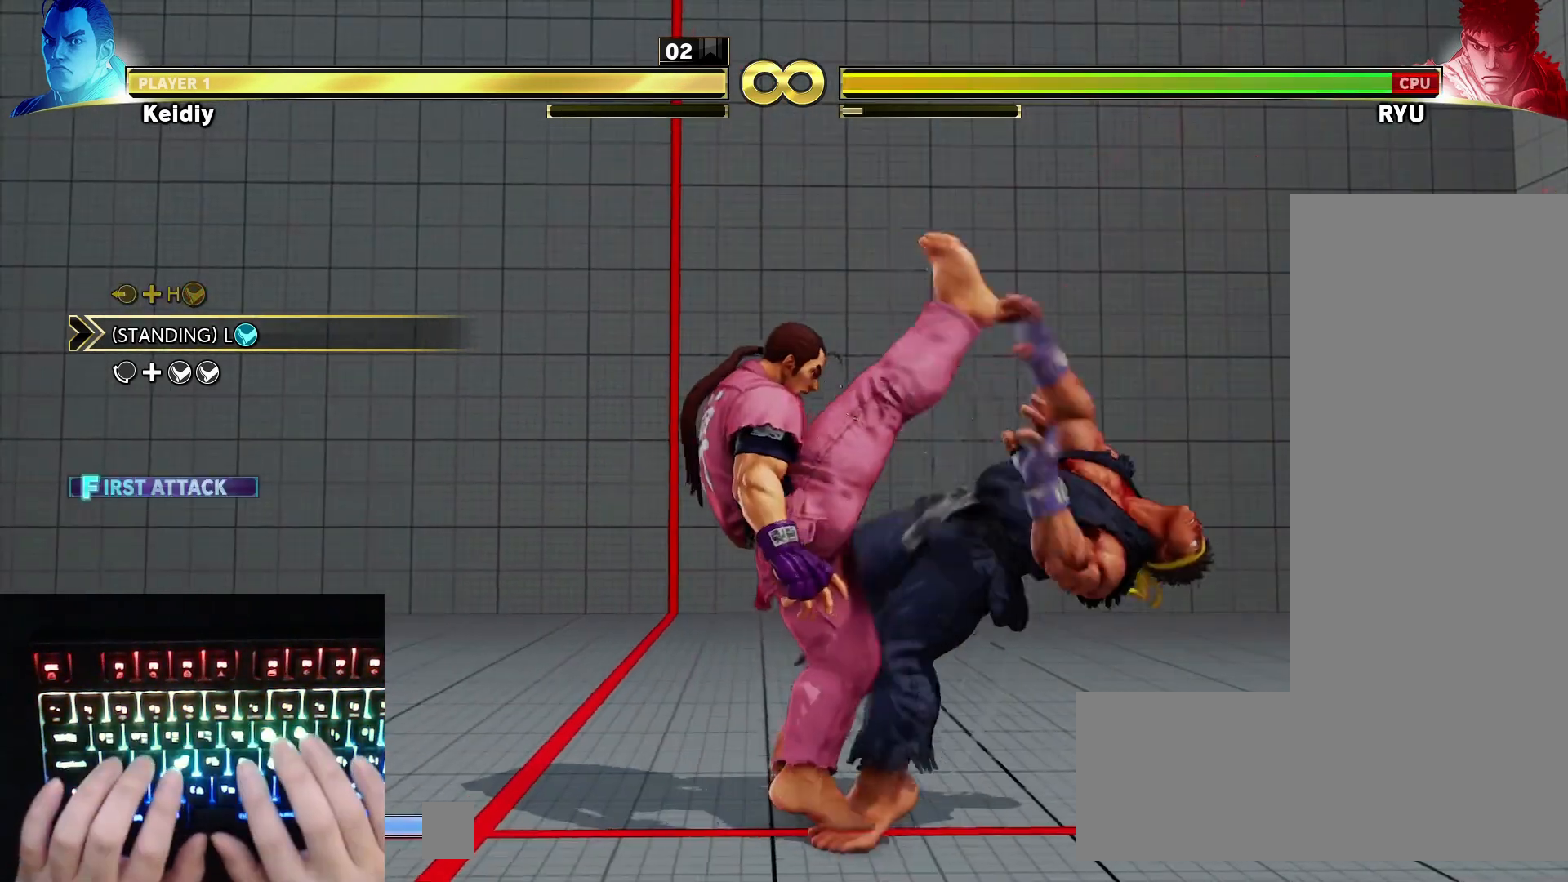
{"keys": ["lk", "mk"], "events": [[250, "lk", "down"], [300, "down", "down"], [300, "lk", "up"], [350, "left", "down"], [383, "down", "up"], [417, "lk", "down"], [417, "mk", "down"], [467, "left", "up"]]}
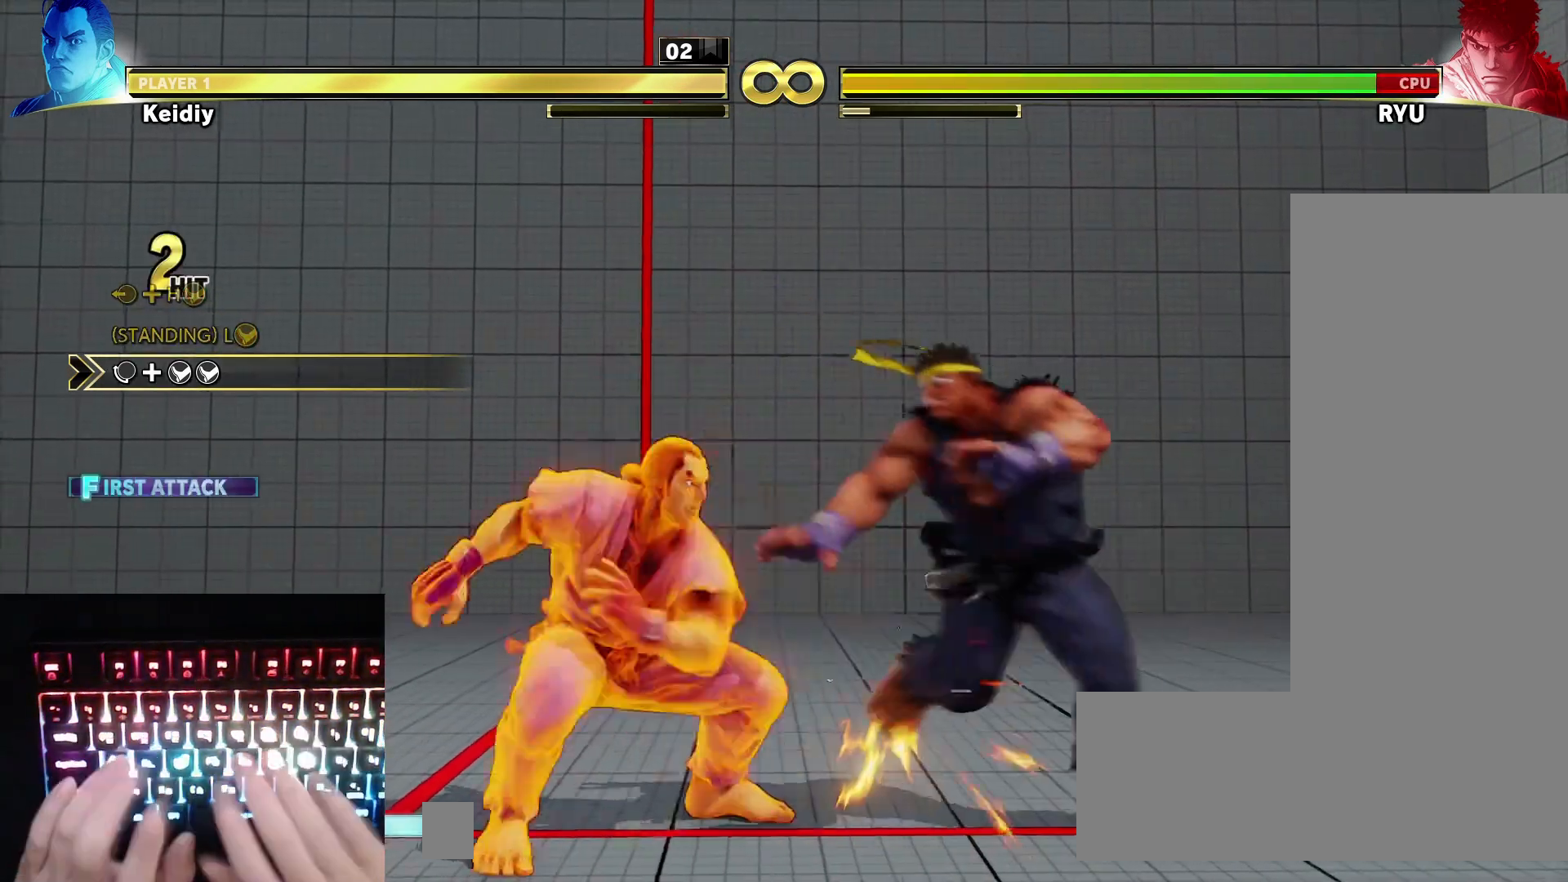
{"keys": [], "events": [[17, "lk", "up"], [17, "mk", "up"]]}
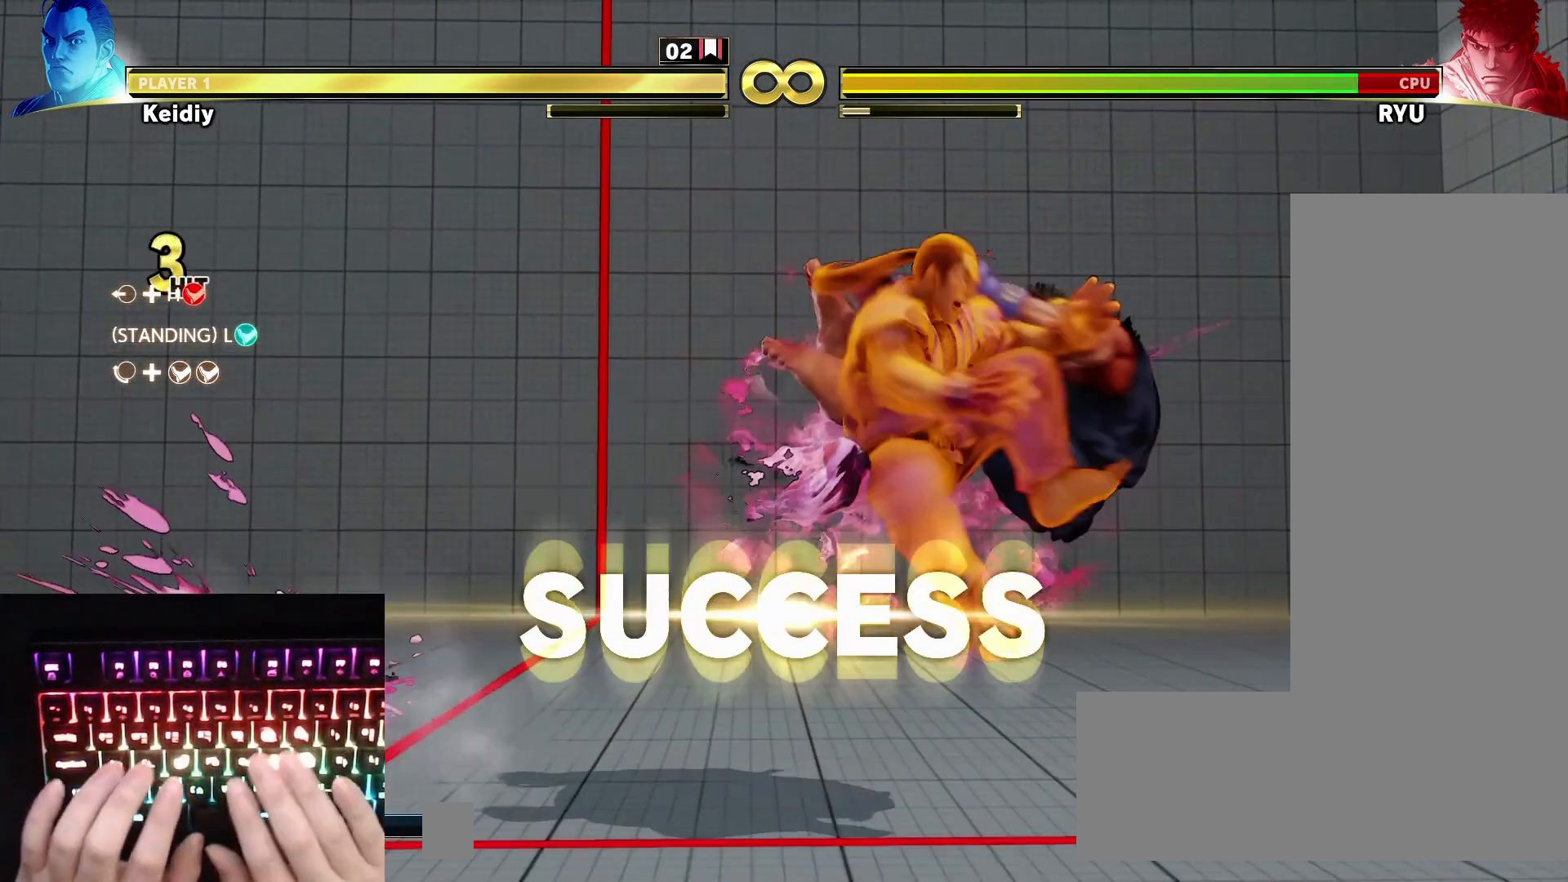
{"keys": [], "events": []}
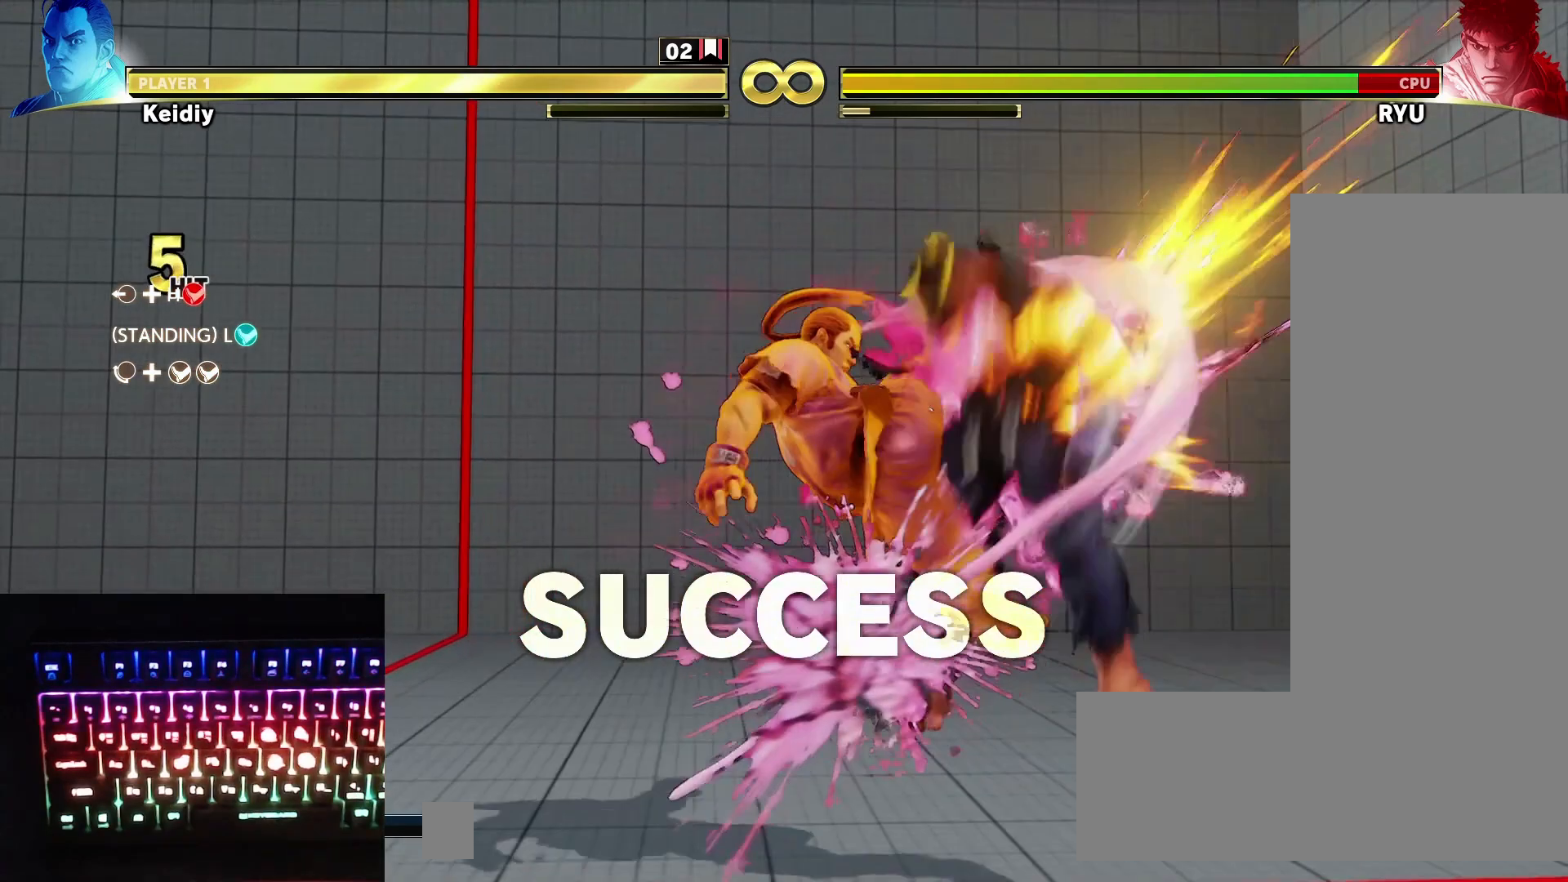
{"keys": [], "events": []}
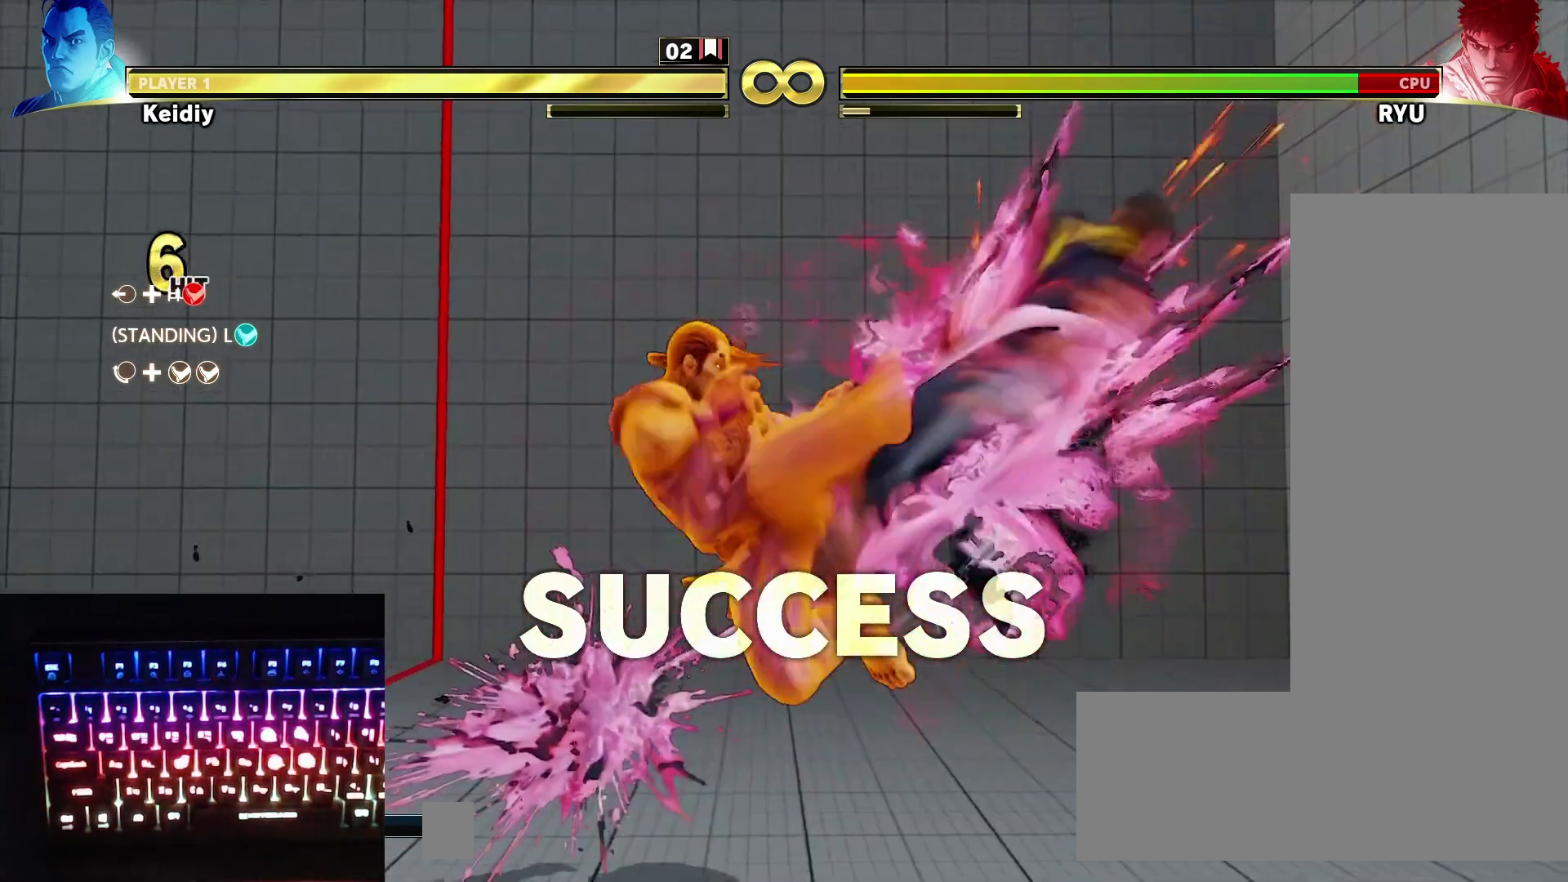
{"keys": [], "events": []}
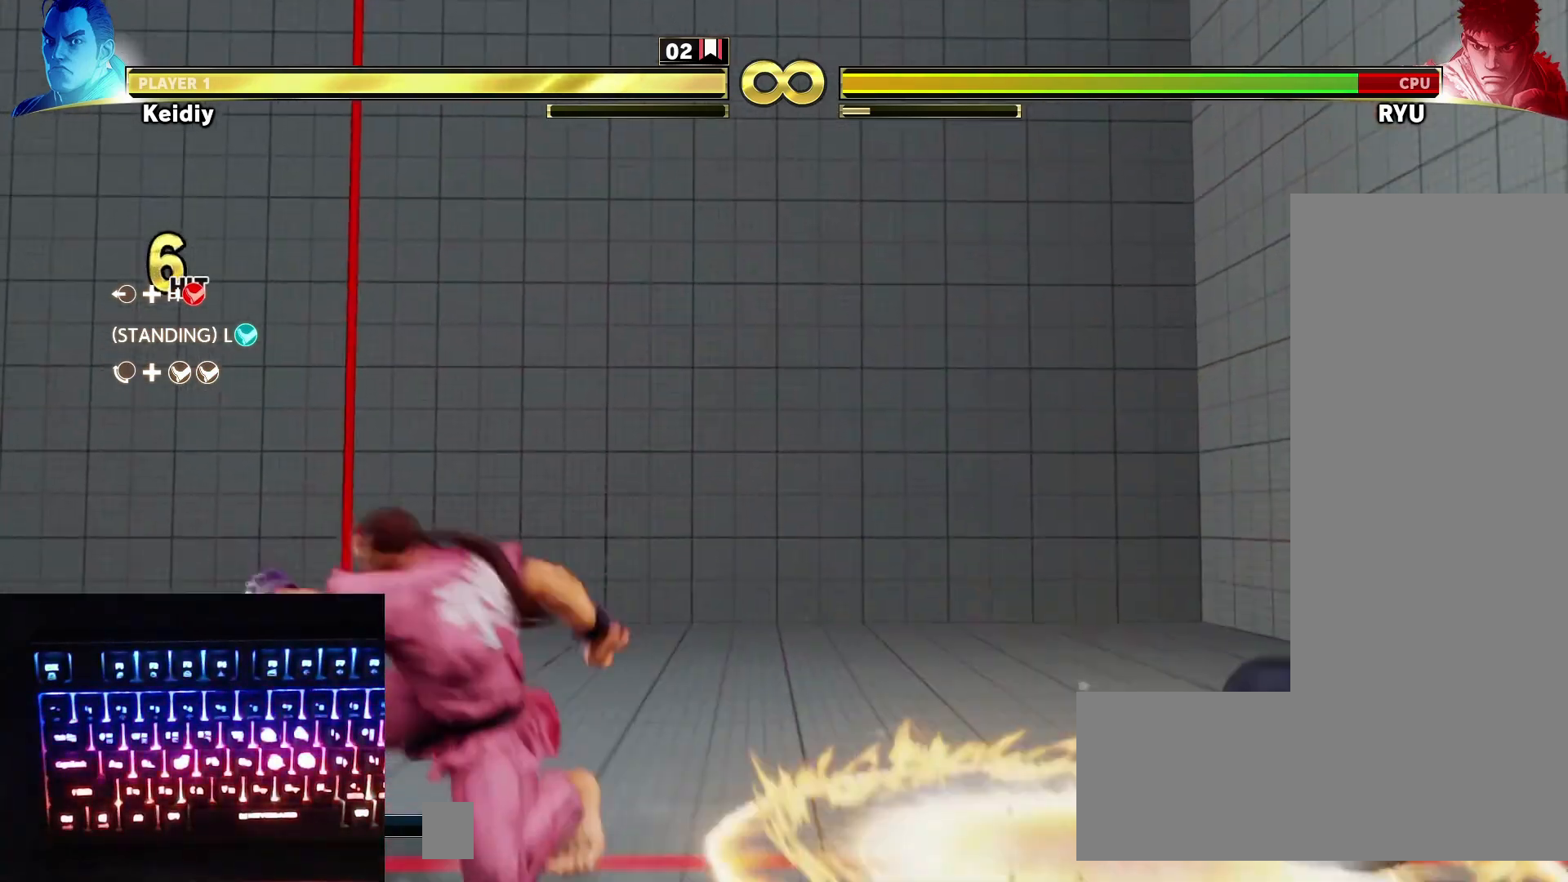
{"keys": [], "events": []}
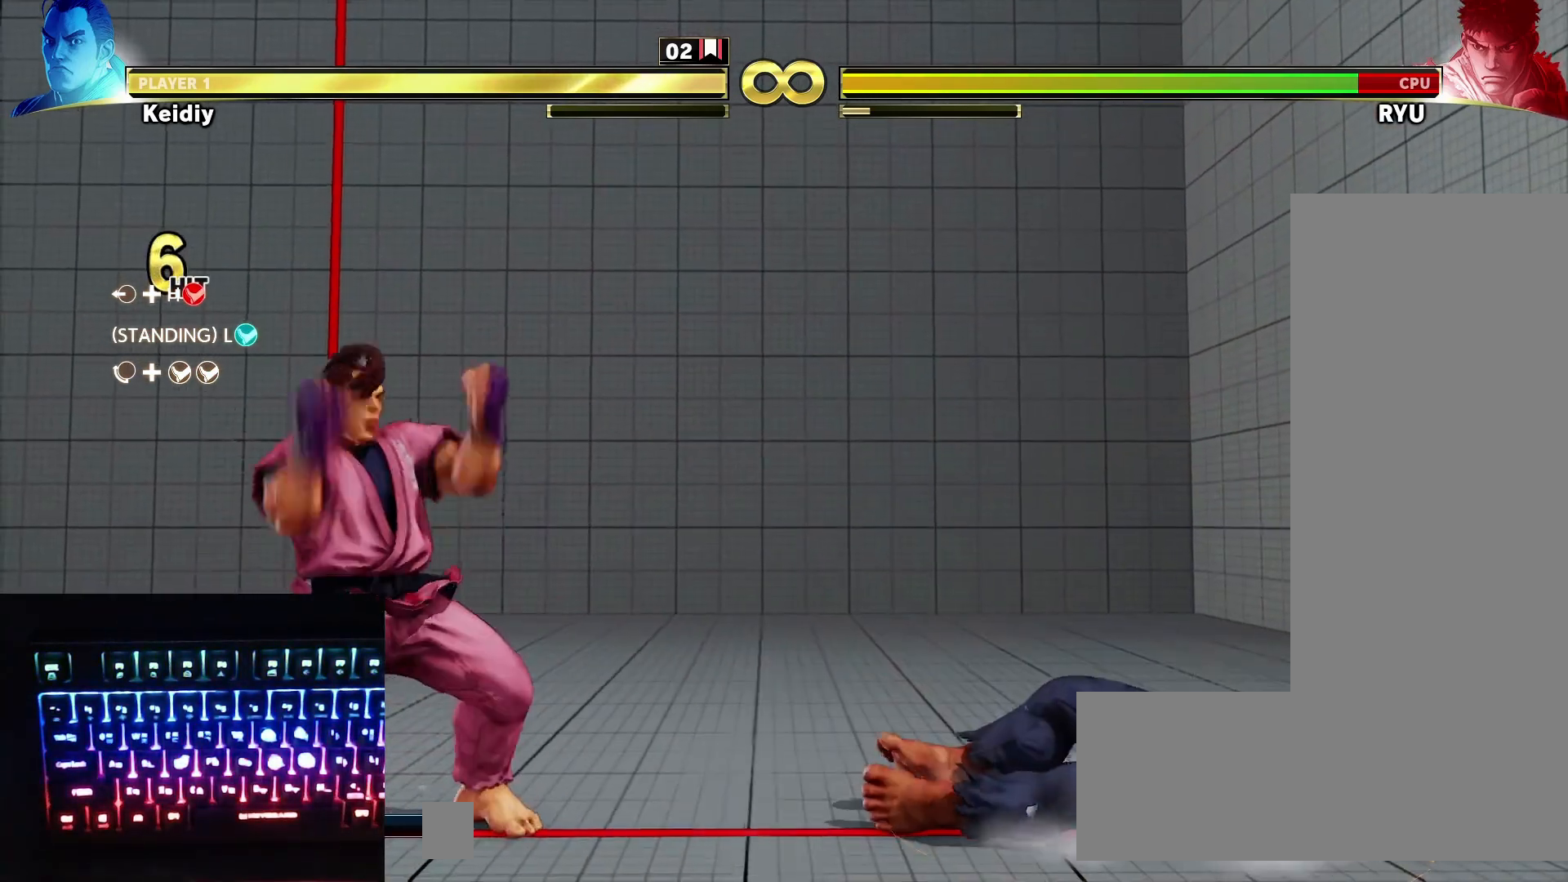
{"keys": [], "events": []}
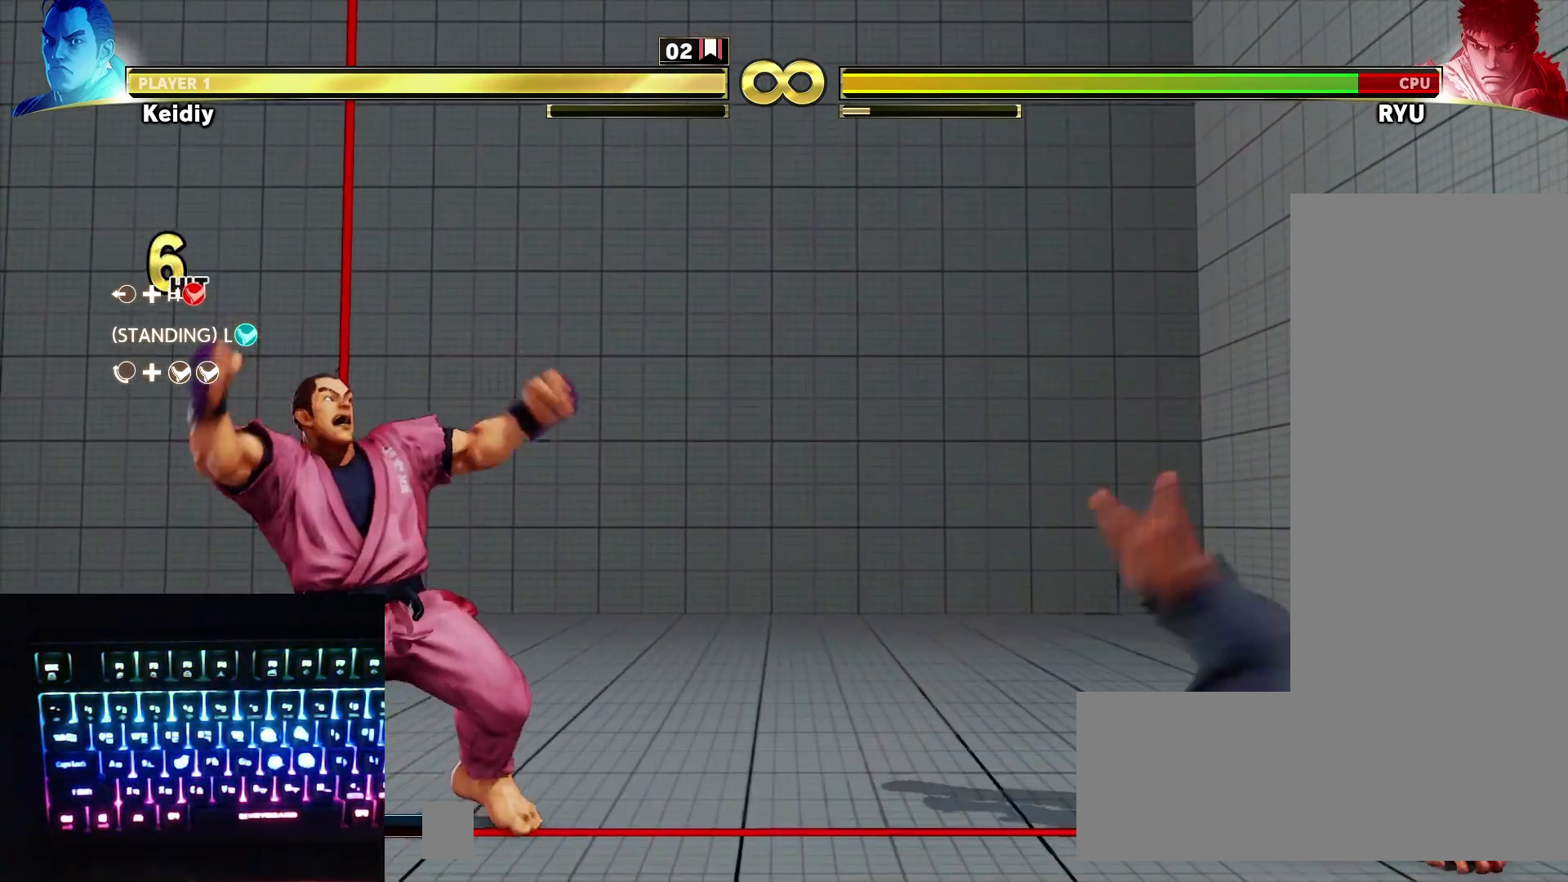
{"keys": [], "events": []}
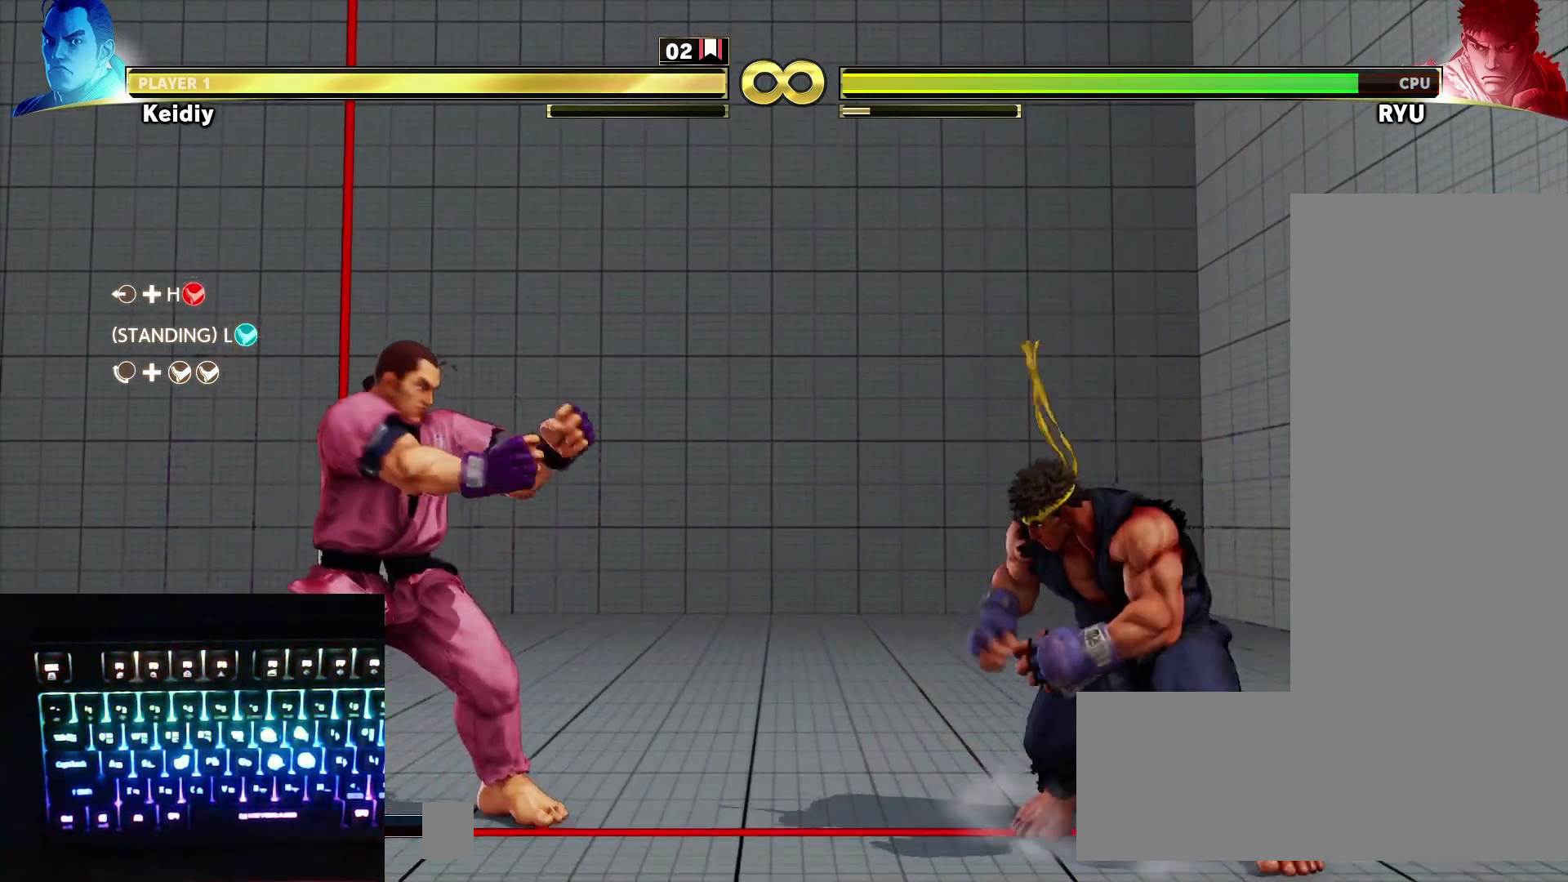
{"keys": [], "events": []}
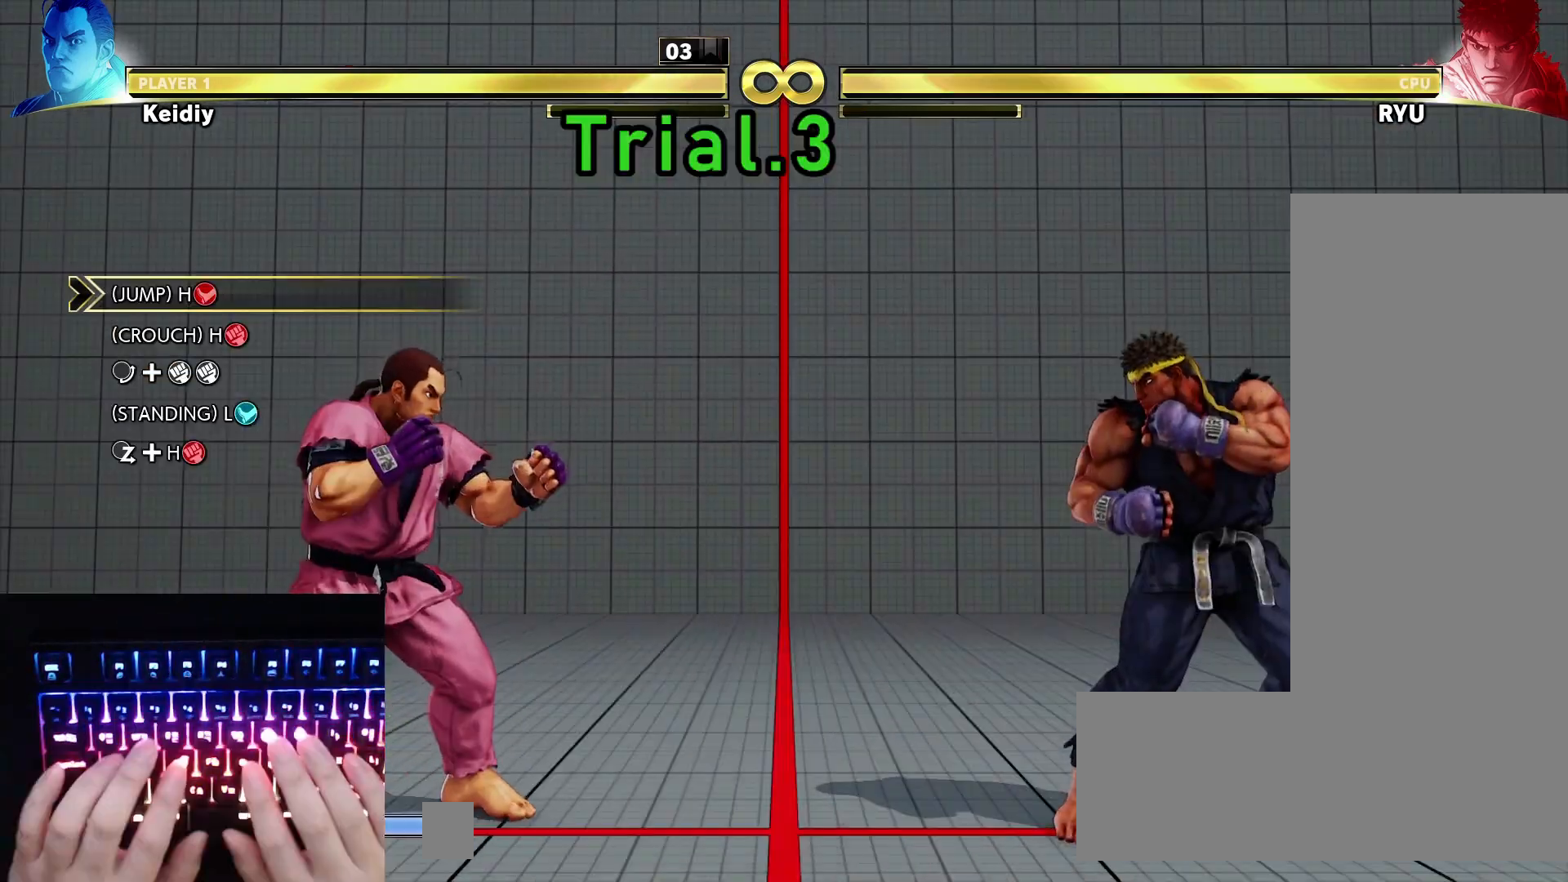
{"keys": [], "events": []}
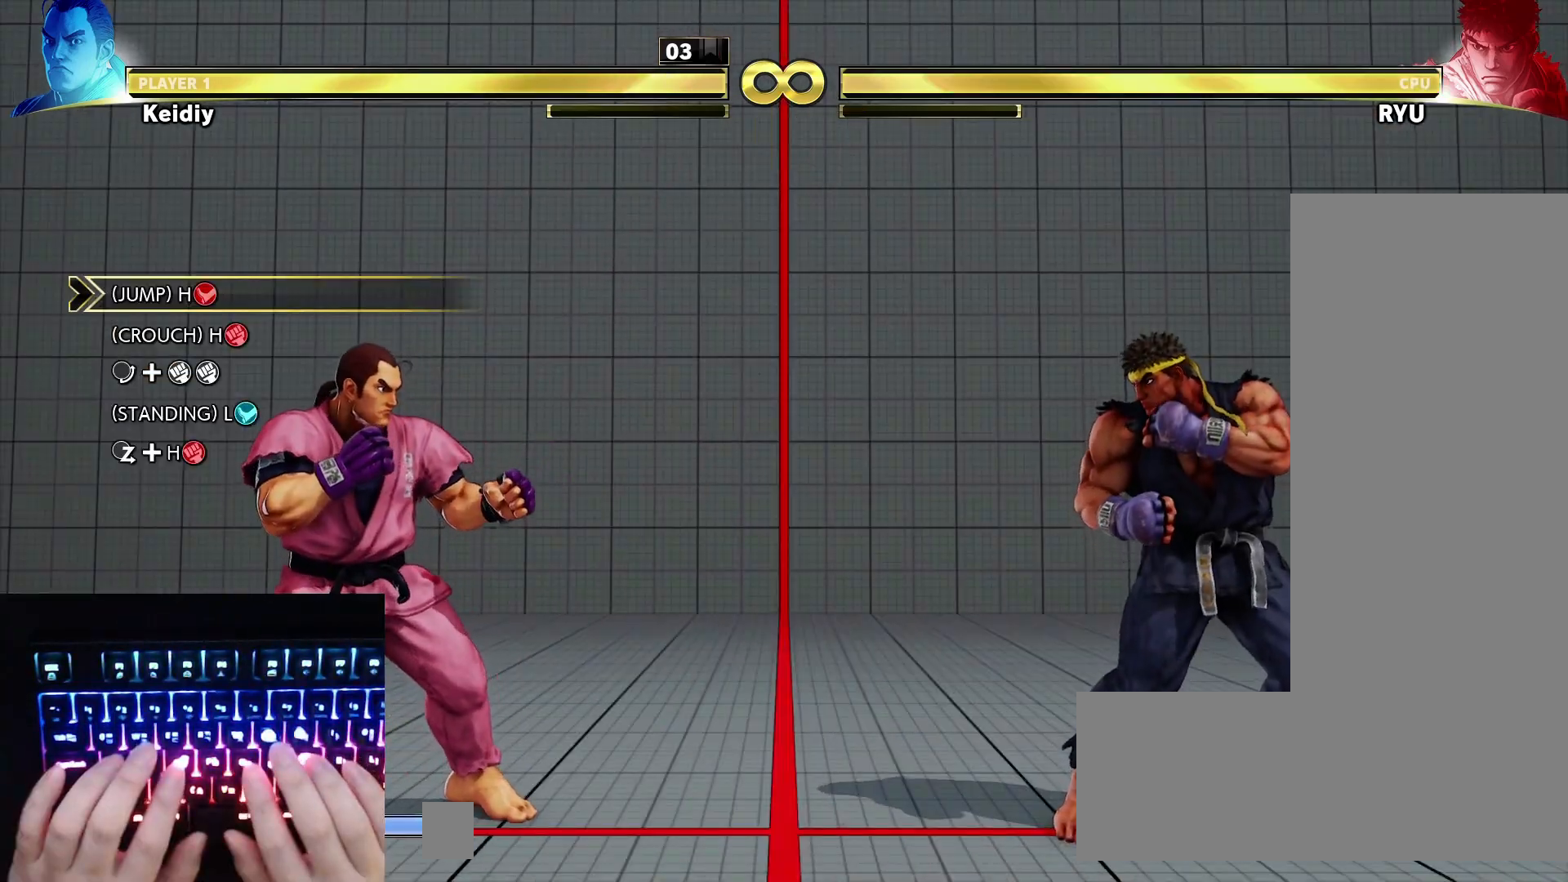
{"keys": [], "events": [[50, "right", "down"], [283, "up", "down"], [433, "up", "up"], [483, "right", "up"]]}
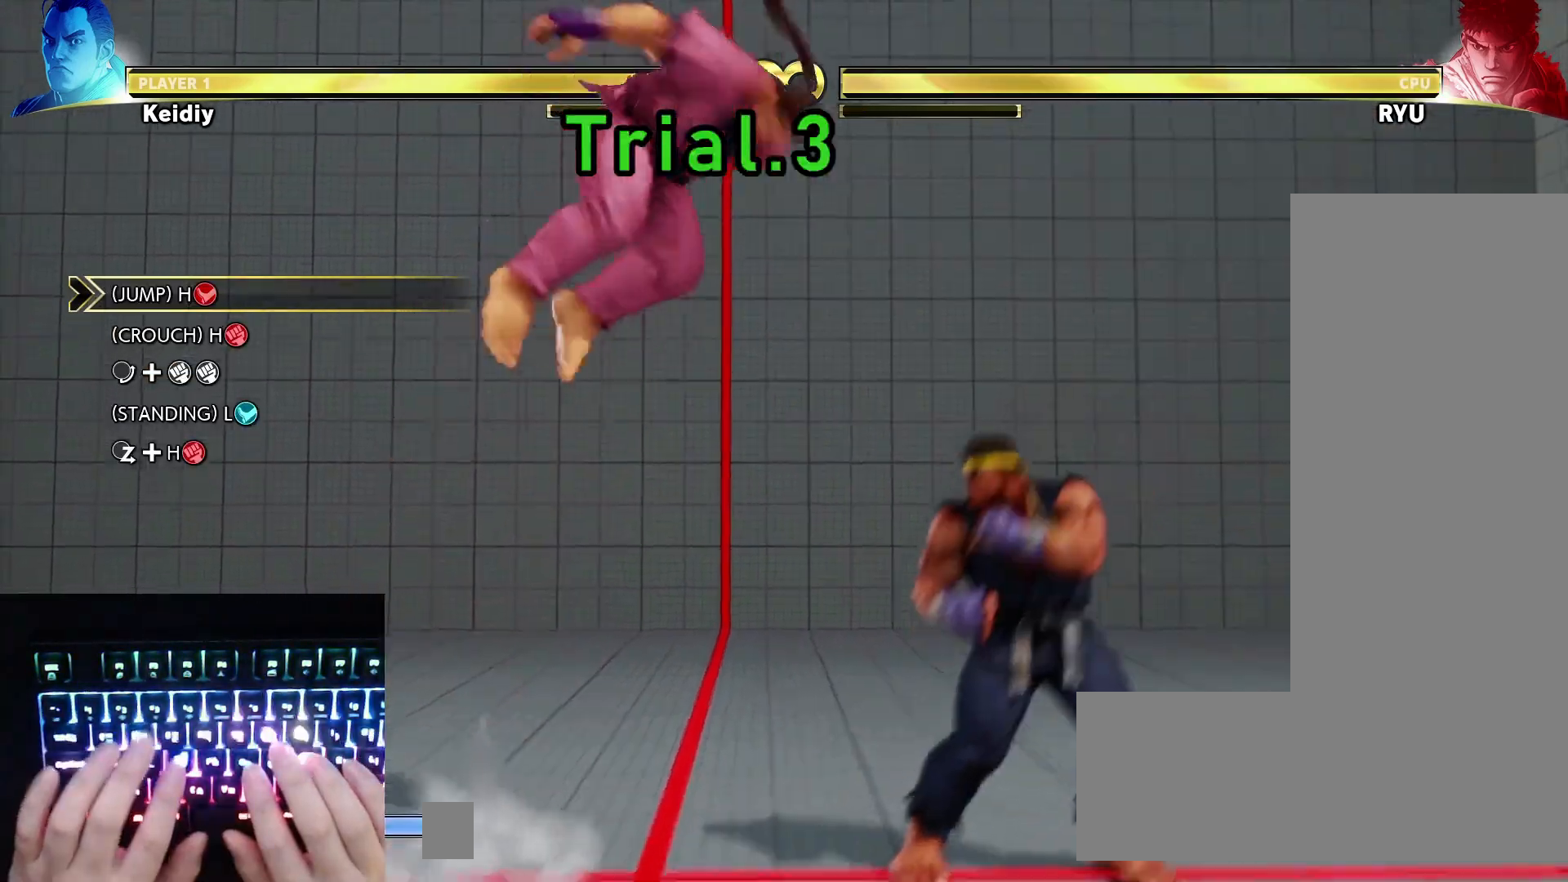
{"keys": ["down"], "events": [[300, "hk", "down"], [400, "down", "down"], [400, "hk", "up"]]}
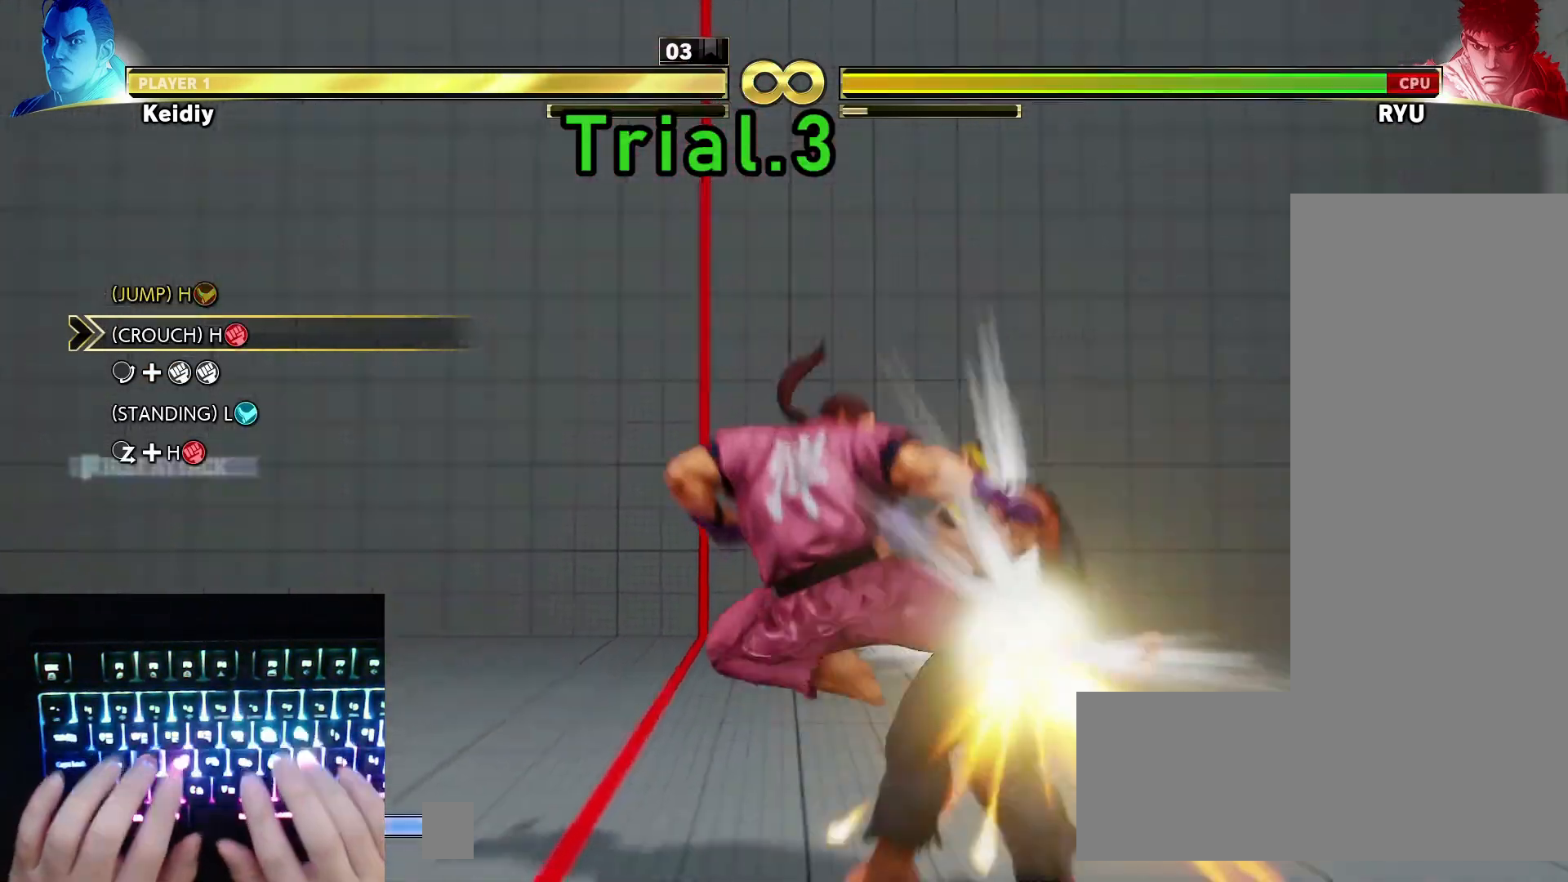
{"keys": ["hp", "mp"], "events": [[267, "hp", "down"], [317, "hp", "up"], [367, "right", "down"], [400, "down", "up"], [500, "hp", "down"], [500, "mp", "down"], [500, "right", "up"]]}
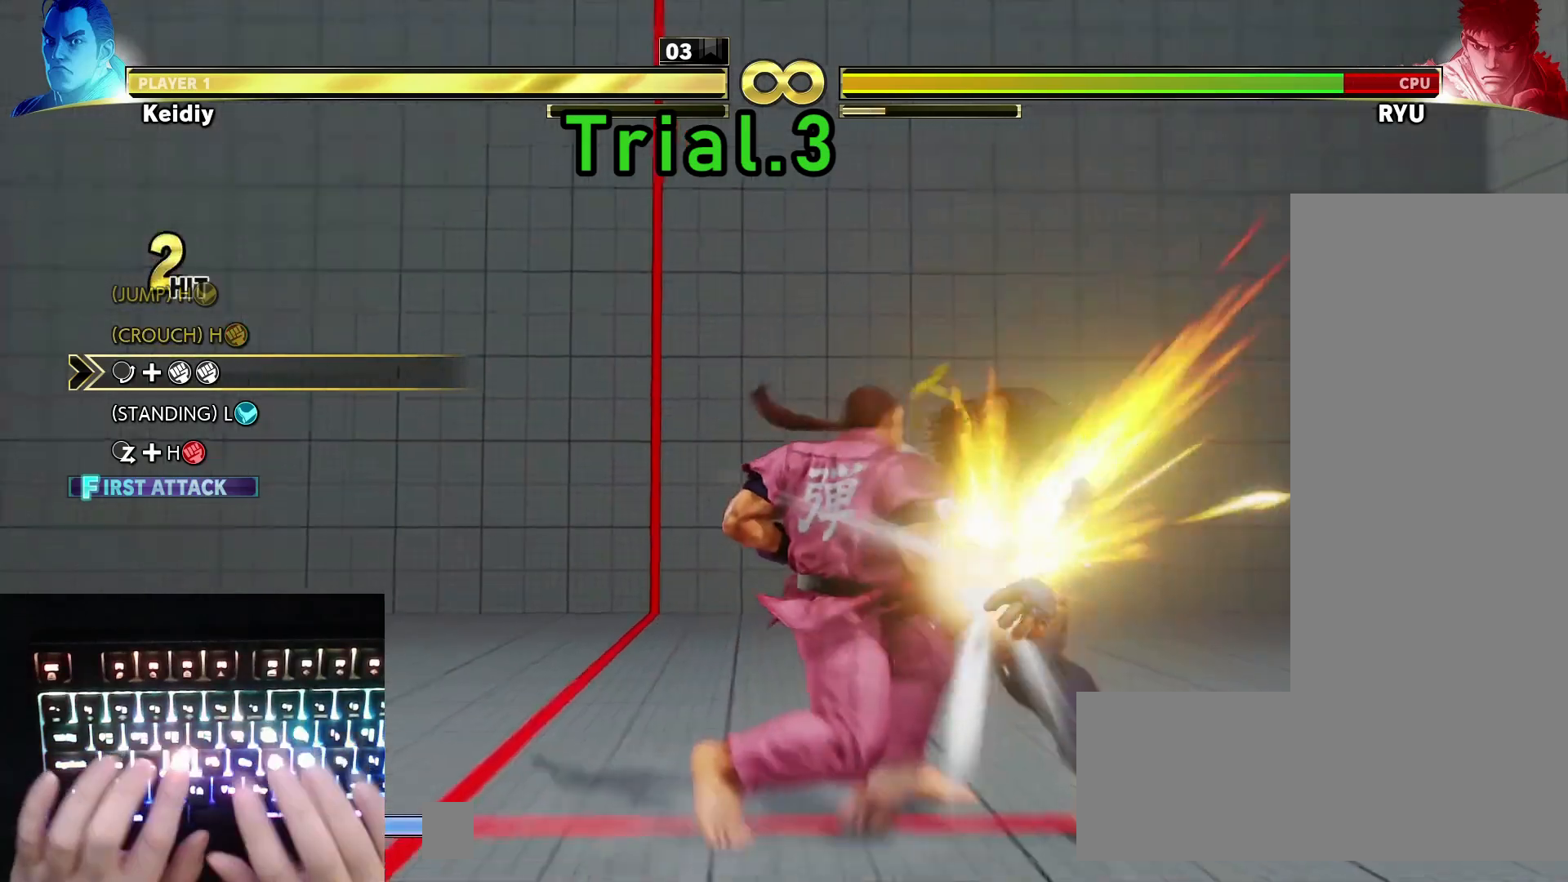
{"keys": [], "events": [[50, "mp", "up"], [100, "hp", "up"]]}
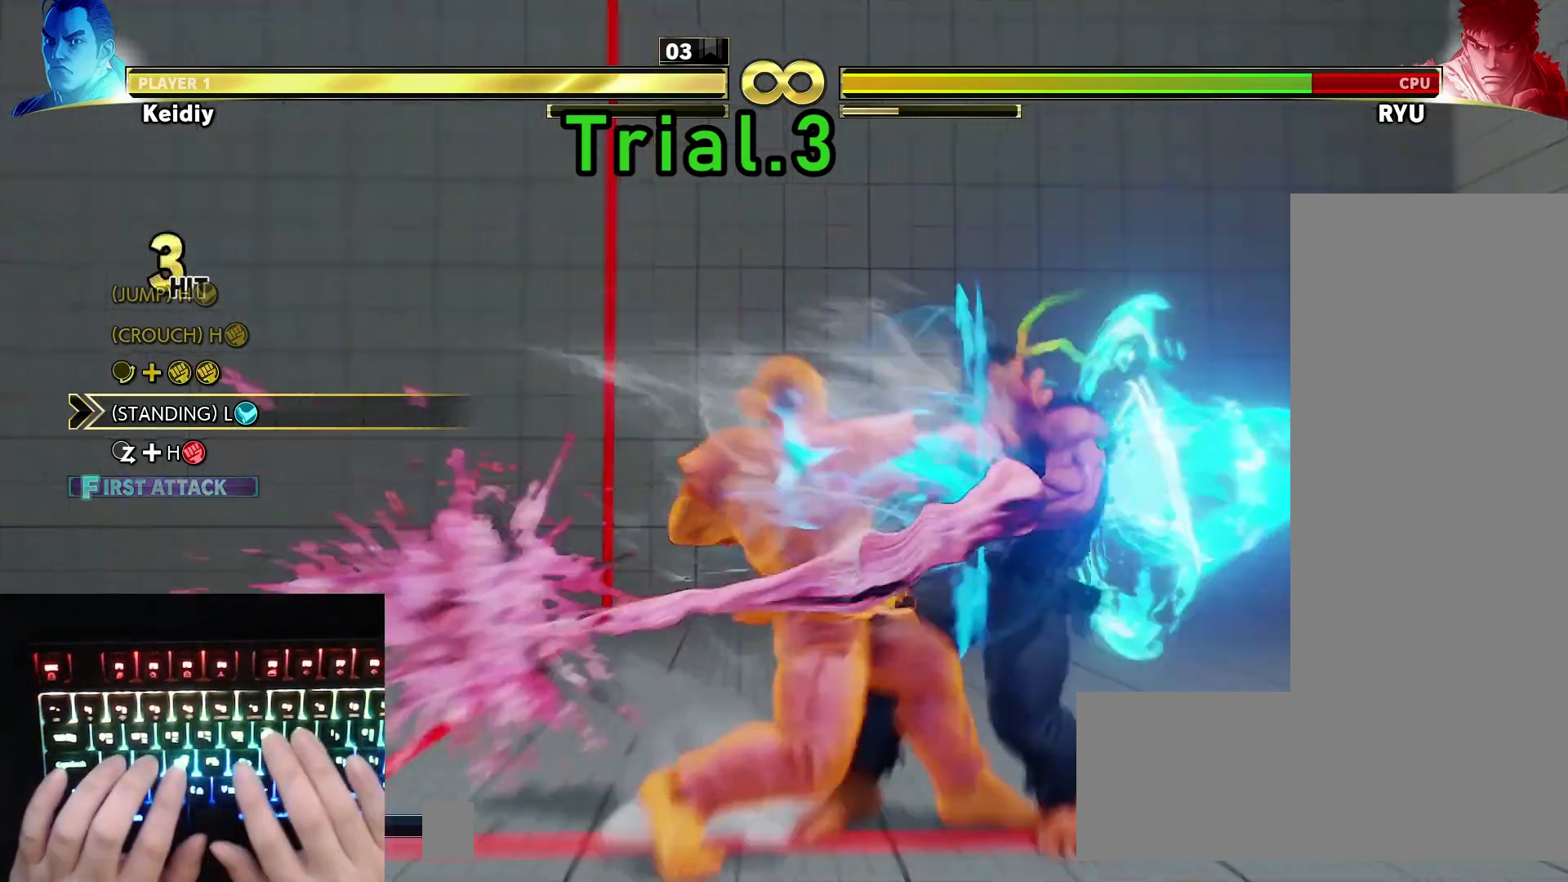
{"keys": ["down"], "events": [[350, "lk", "down"], [400, "right", "down"], [450, "lk", "up"], [450, "right", "up"], [483, "down", "down"]]}
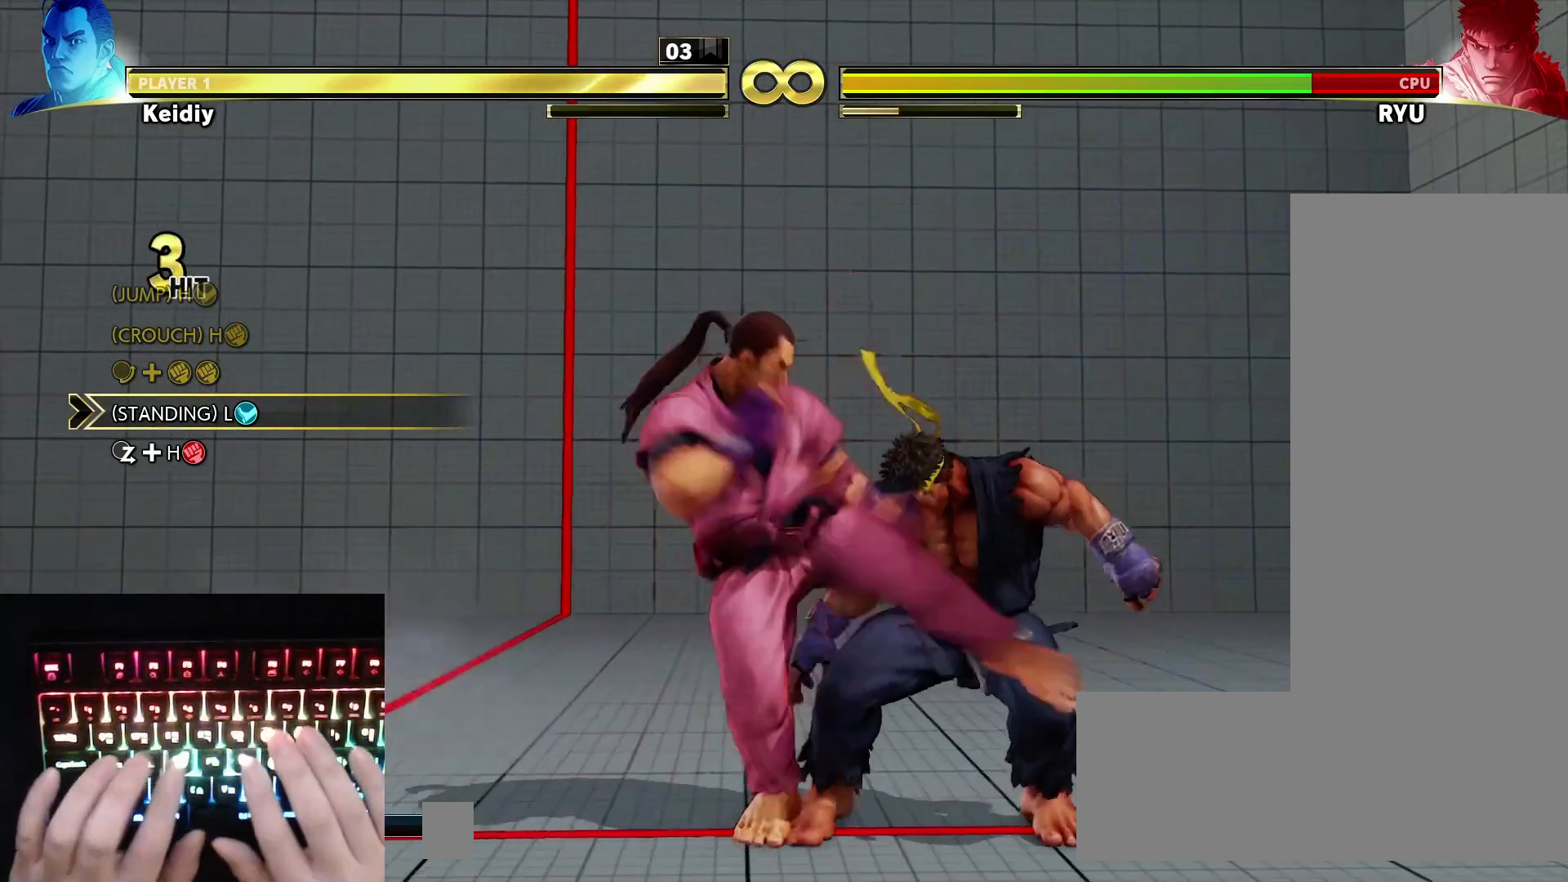
{"keys": [], "events": [[33, "right", "down"], [83, "hp", "down"], [133, "down", "up"], [183, "hp", "up"], [183, "right", "up"]]}